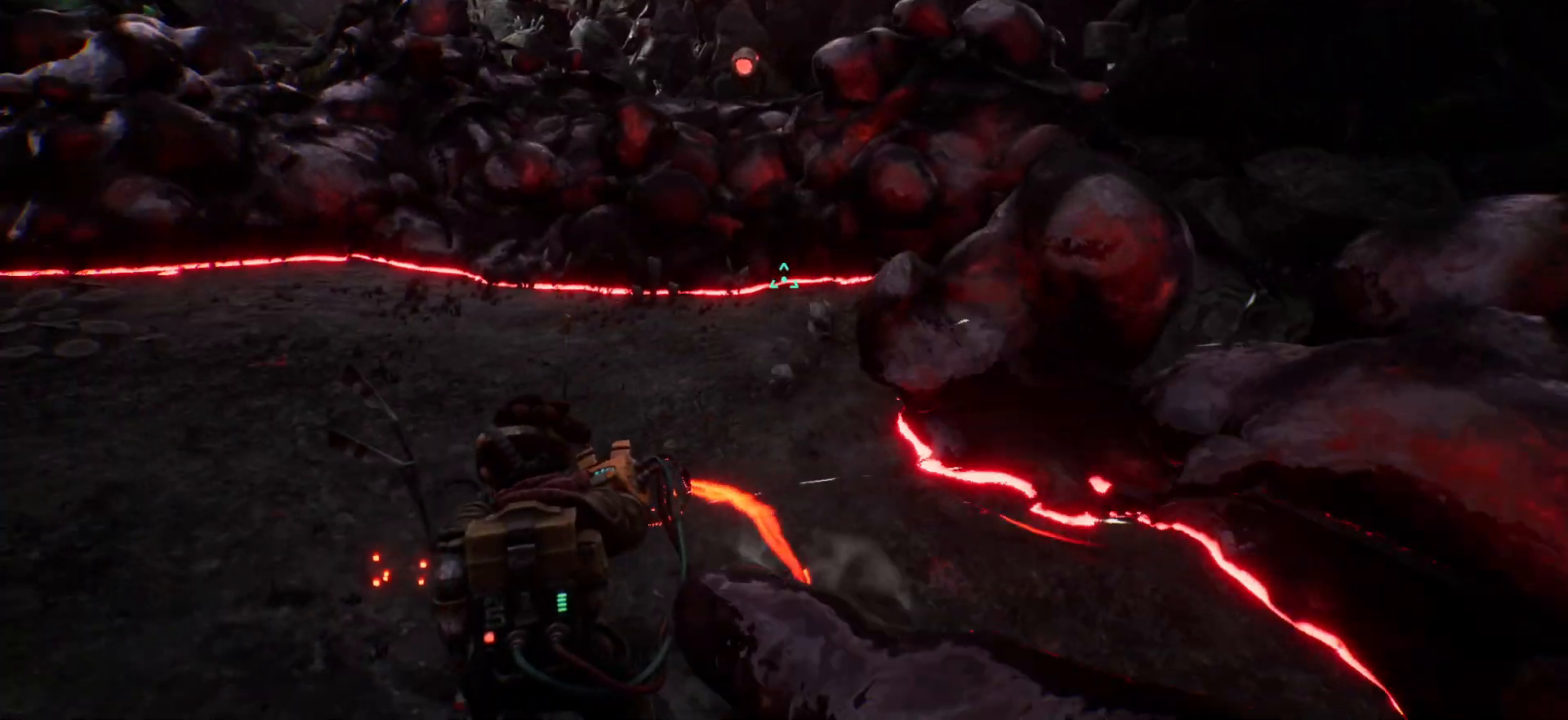
Gameplay with keyboard; each line is a JSON object with the keys held at the frame after it. "events" lists presses ("down") and releases ("up") of "escape", "f1", "shift", "space" and "w" between this image and that frame as [ms after this image, input, new state], when the widget could be followed in between. No other keys are recorded. Mouse input is not recorded.
{"keys": ["w"], "events": []}
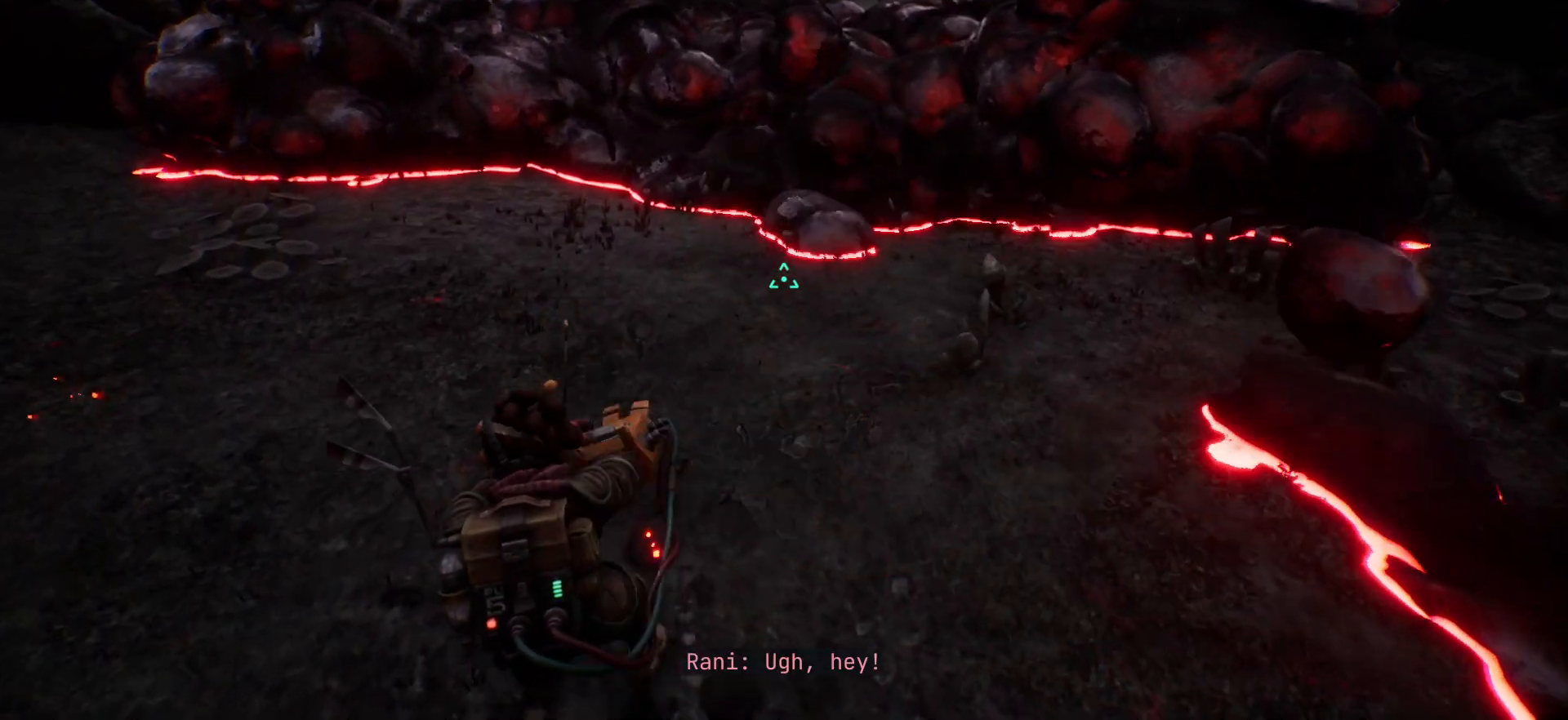
{"keys": ["shift", "w"], "events": [[300, "shift", "down"]]}
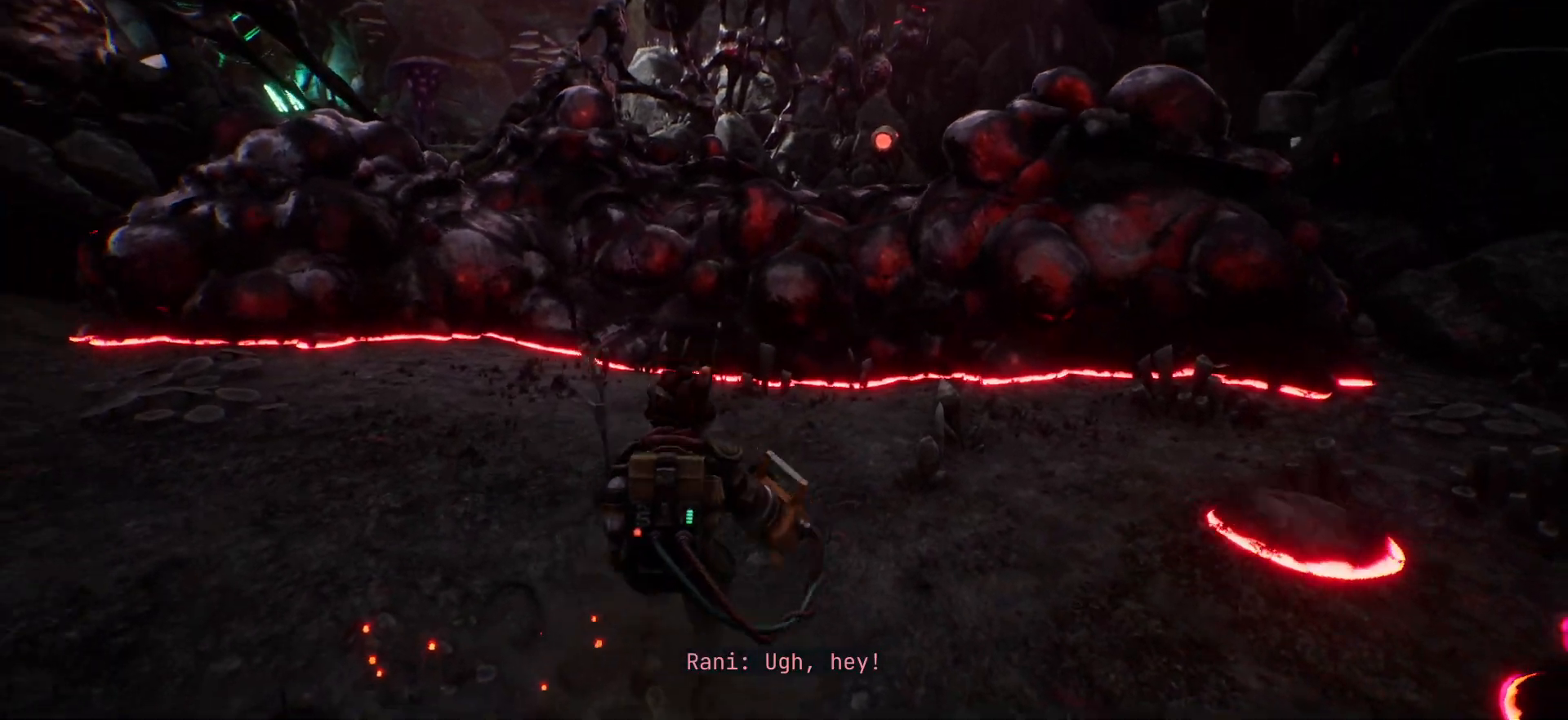
{"keys": ["w"], "events": [[167, "shift", "up"]]}
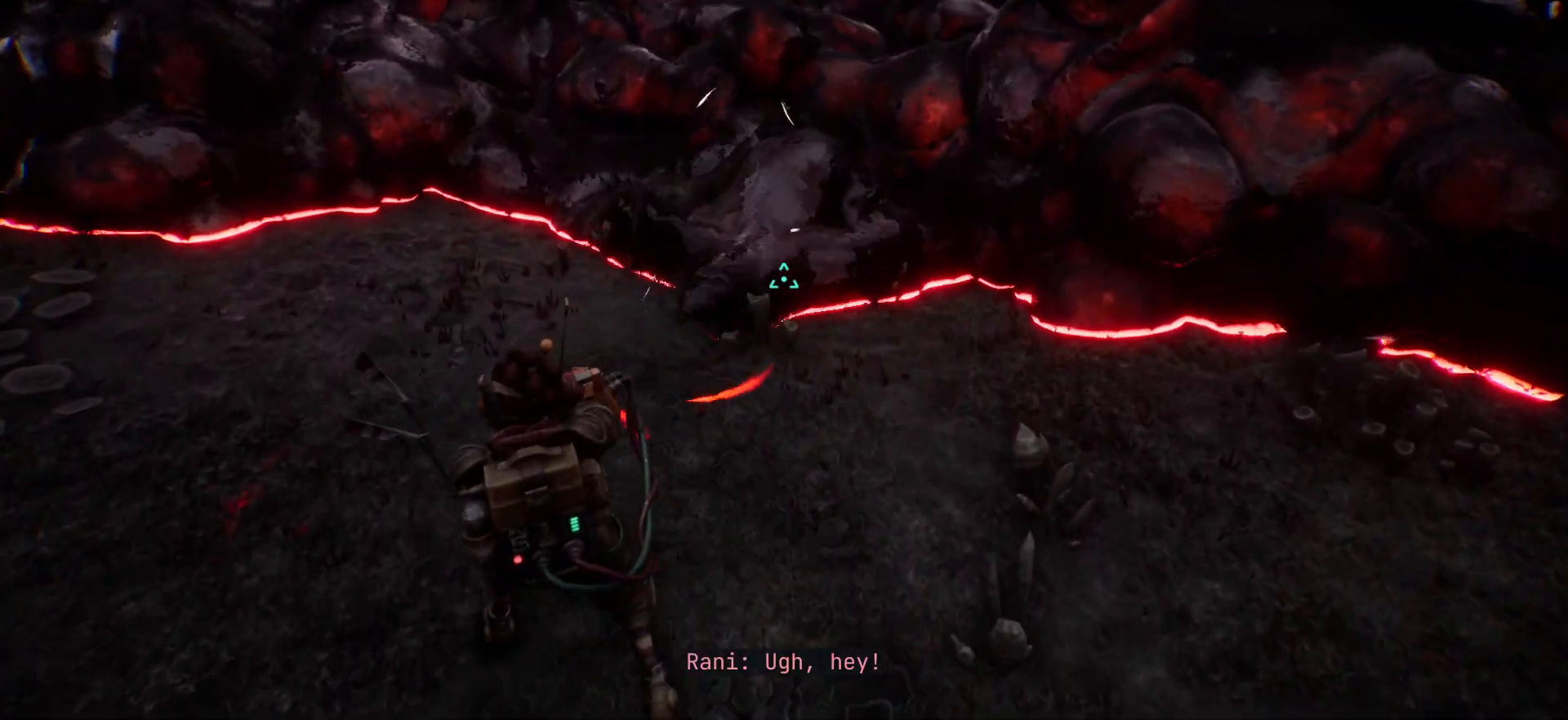
{"keys": ["w"], "events": []}
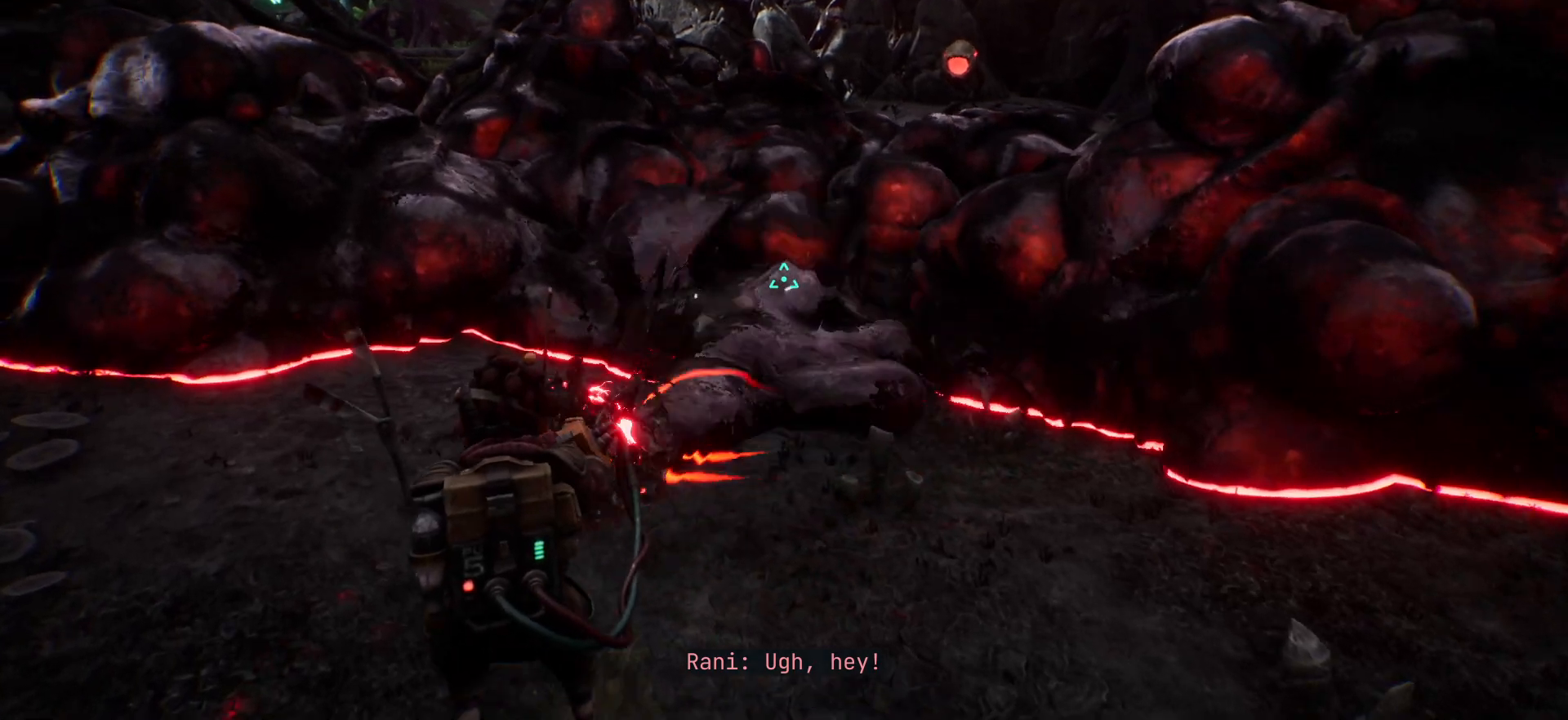
{"keys": ["w"], "events": []}
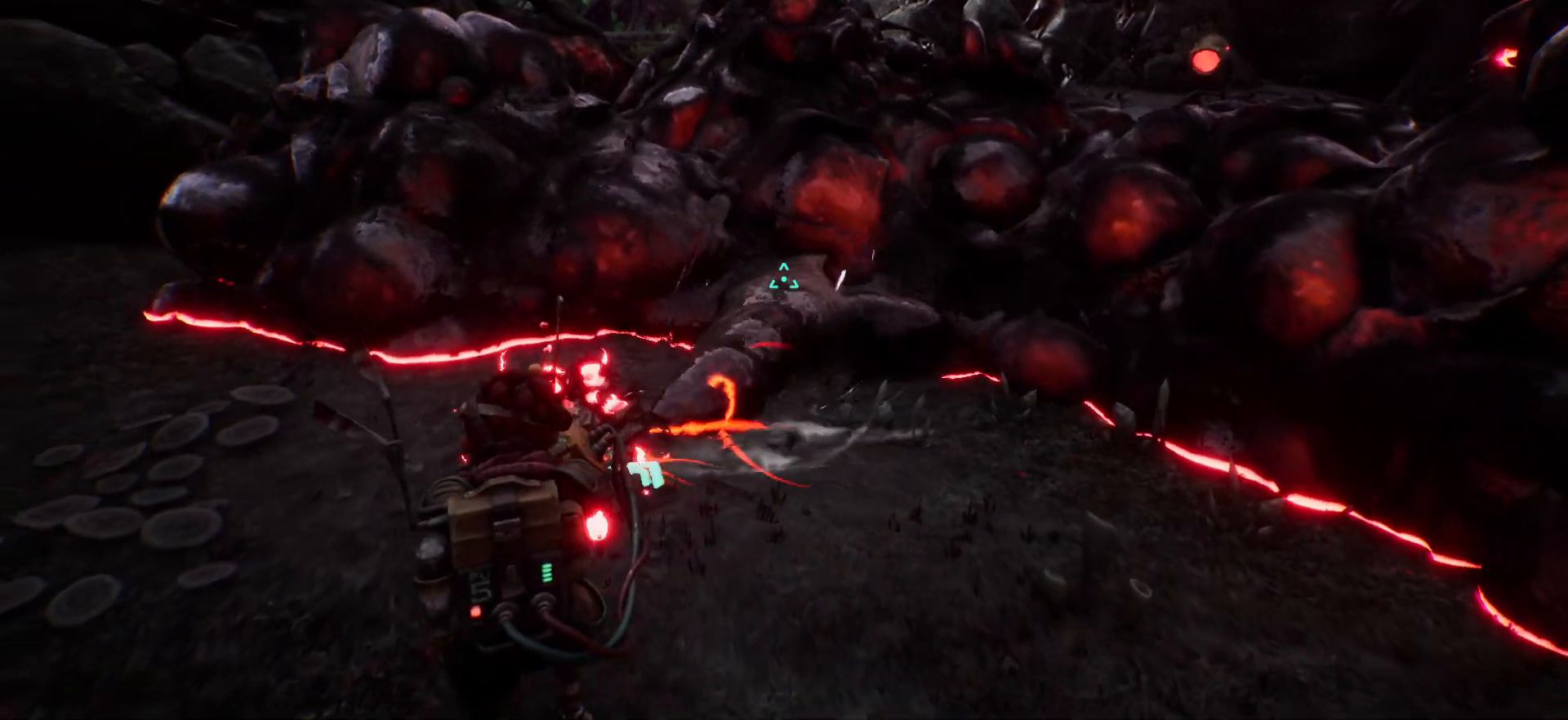
{"keys": ["shift", "w"], "events": [[33, "shift", "down"]]}
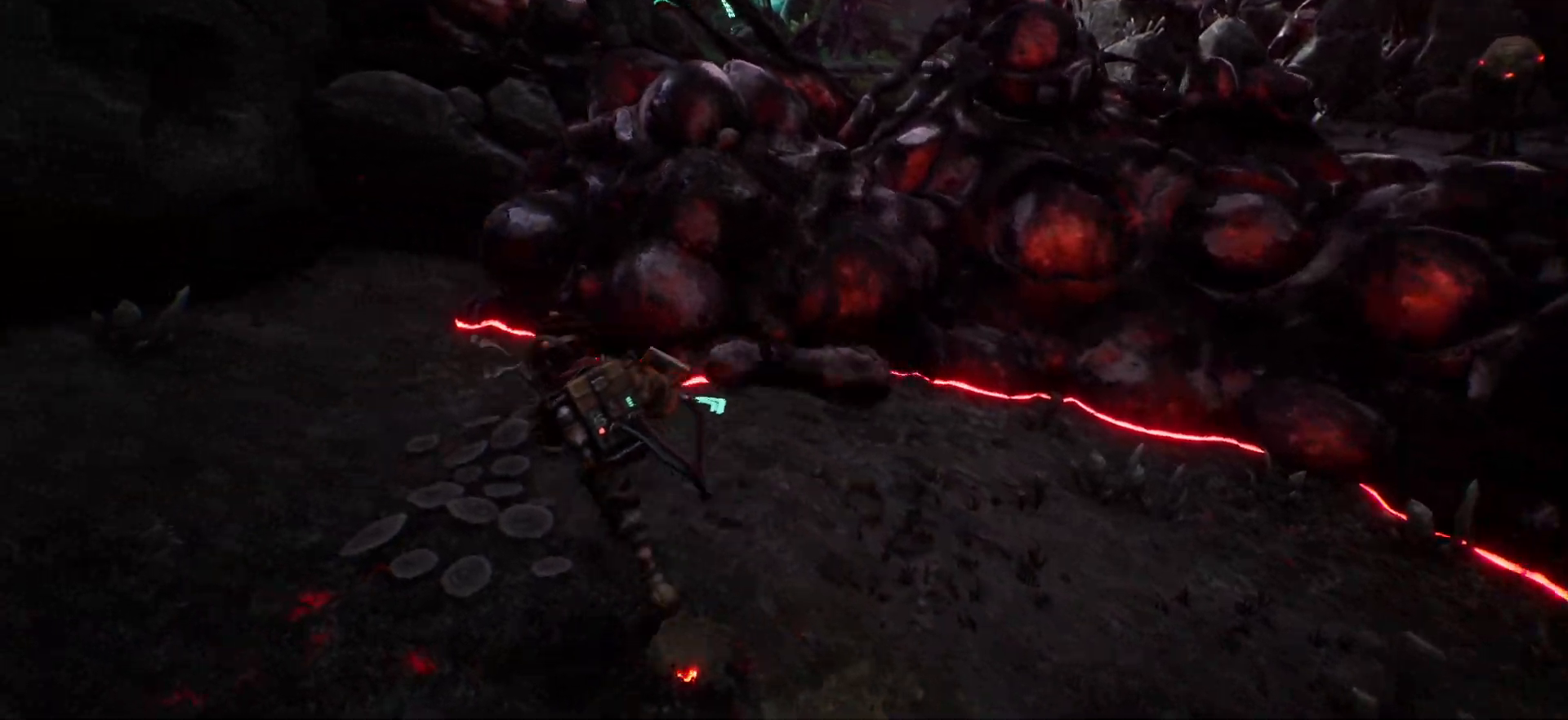
{"keys": ["shift", "w"], "events": []}
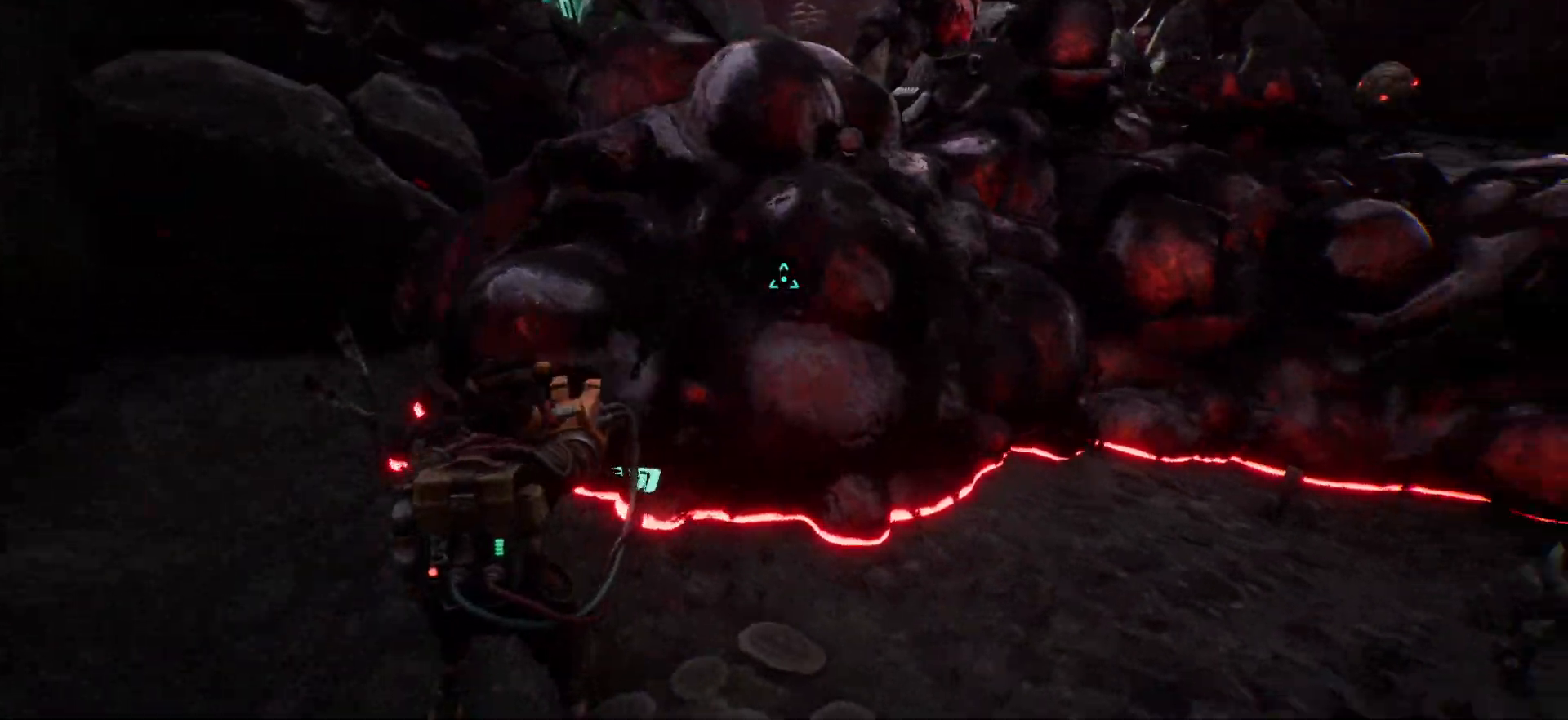
{"keys": ["w"], "events": [[17, "shift", "up"], [267, "w", "up"], [500, "w", "down"]]}
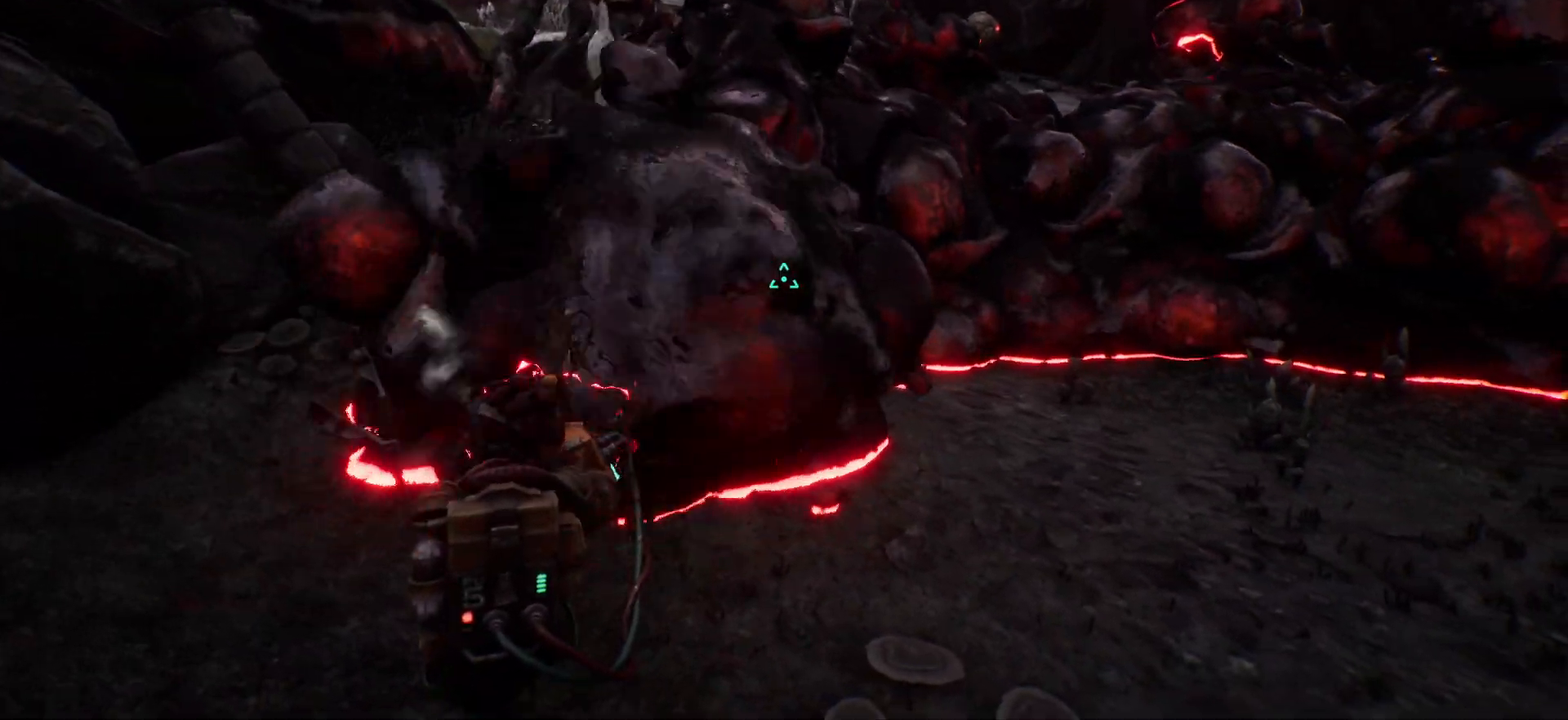
{"keys": ["w"], "events": []}
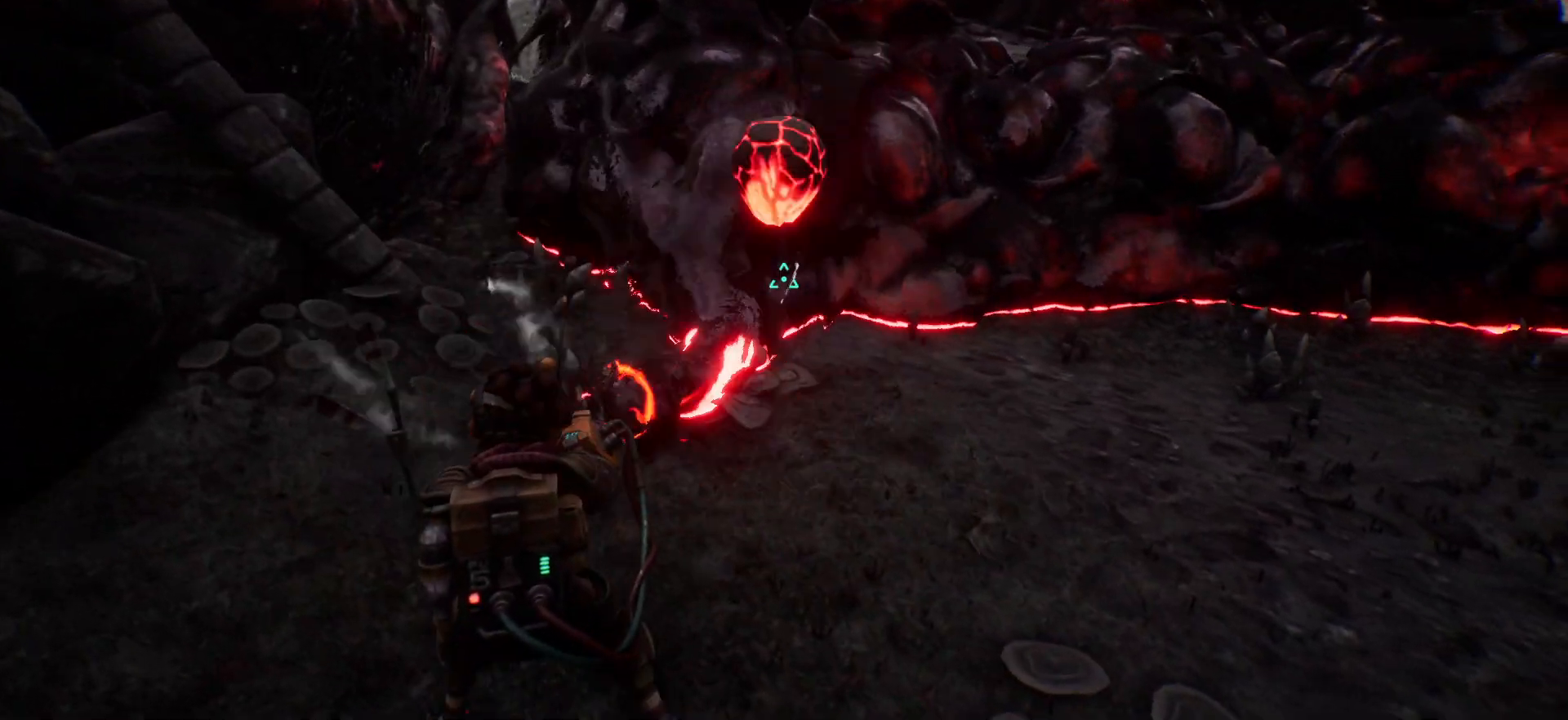
{"keys": ["shift", "w"], "events": [[167, "shift", "down"]]}
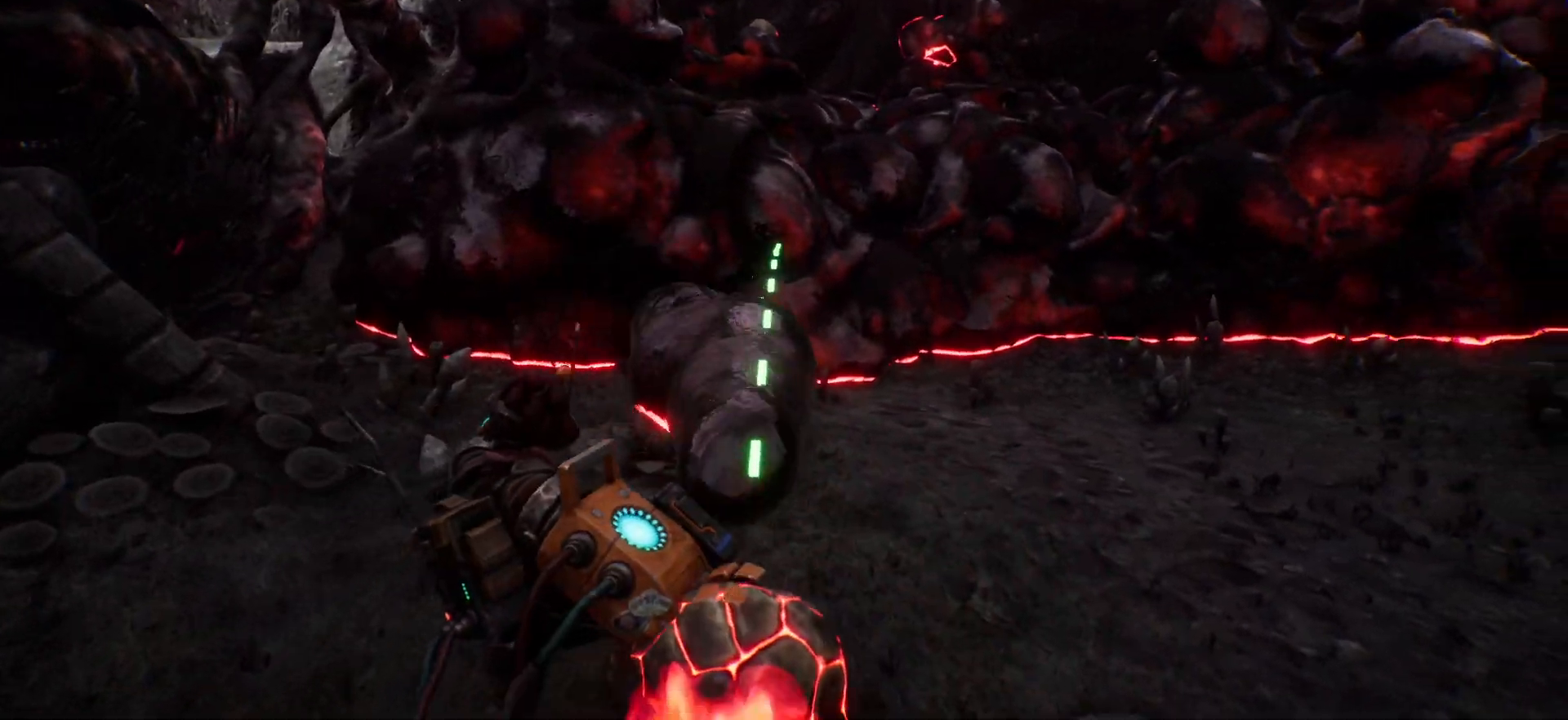
{"keys": ["w"], "events": [[233, "shift", "up"]]}
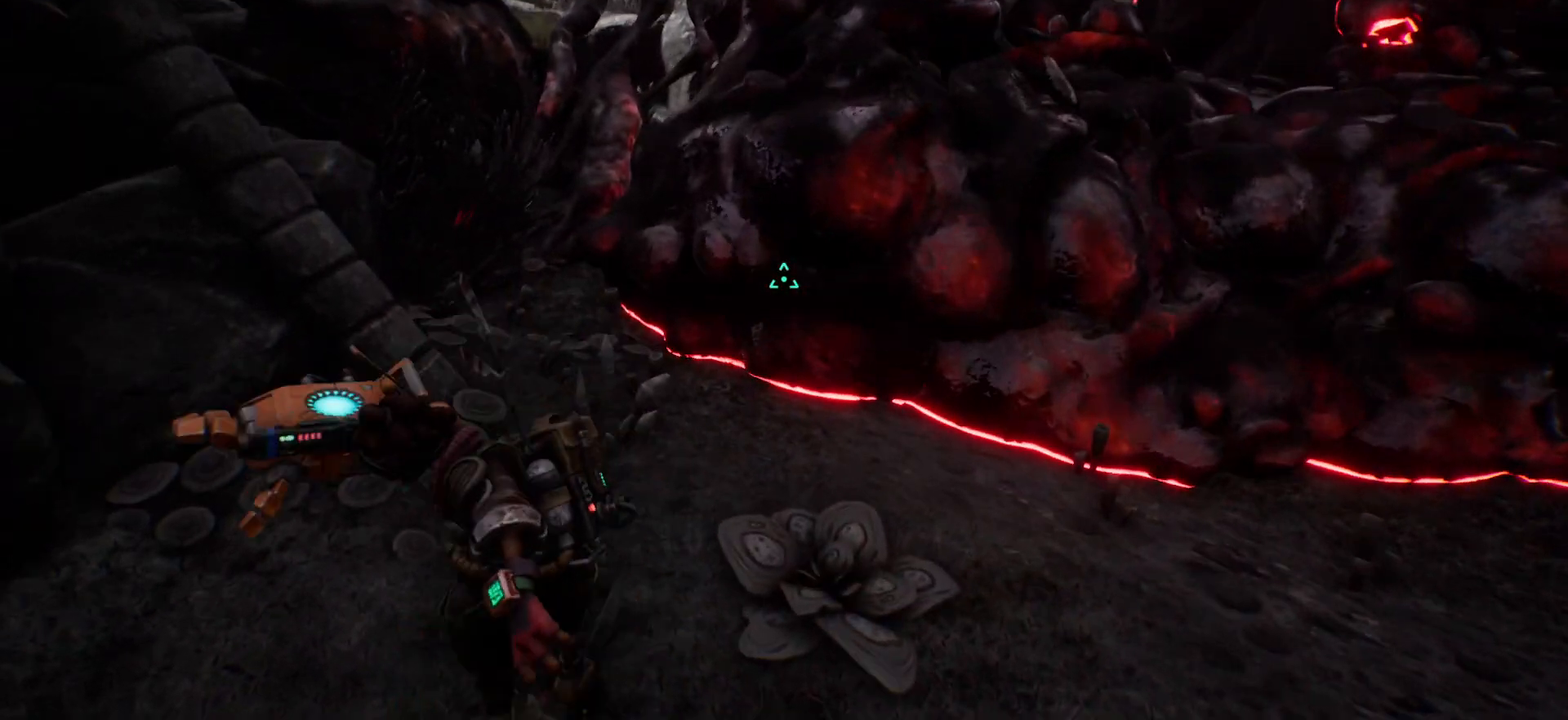
{"keys": ["w"], "events": []}
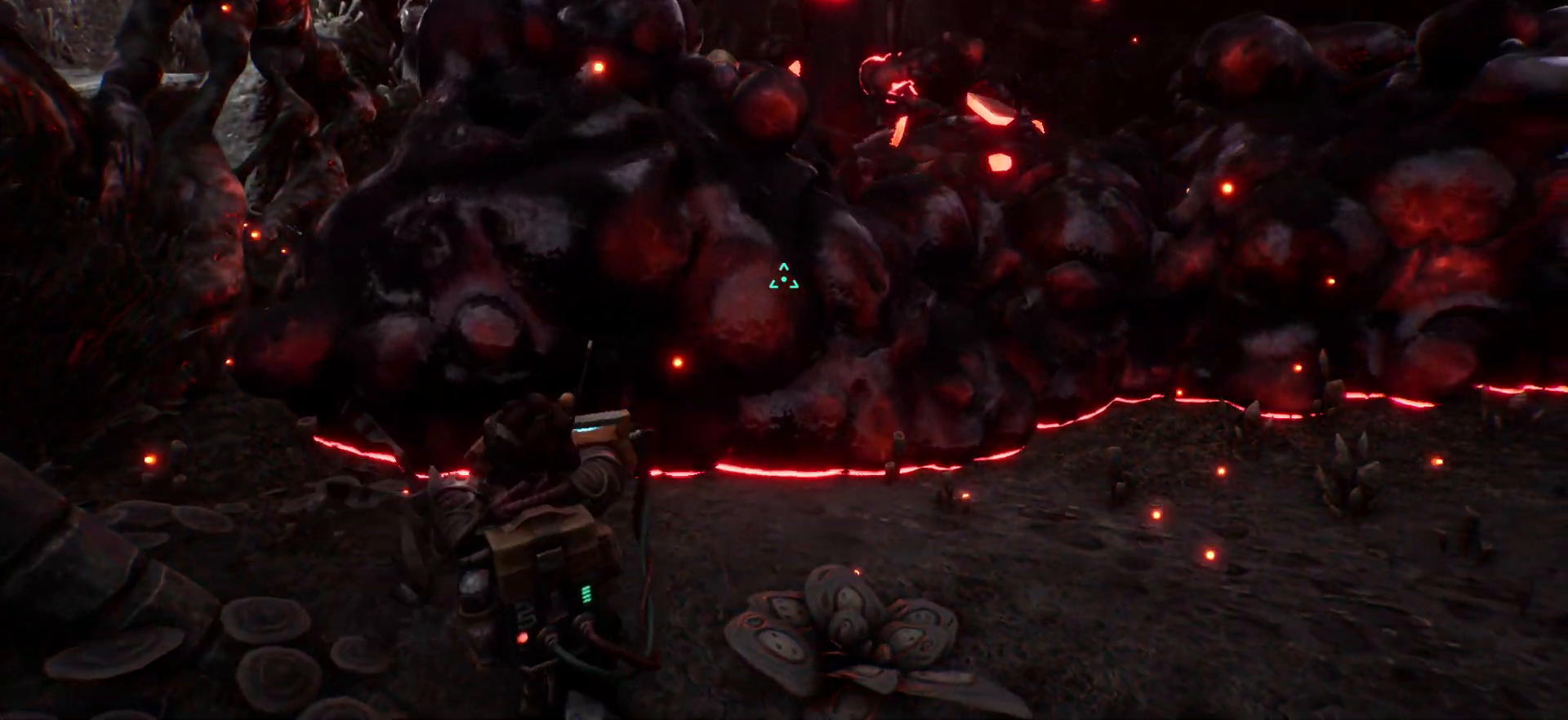
{"keys": [], "events": [[217, "w", "up"]]}
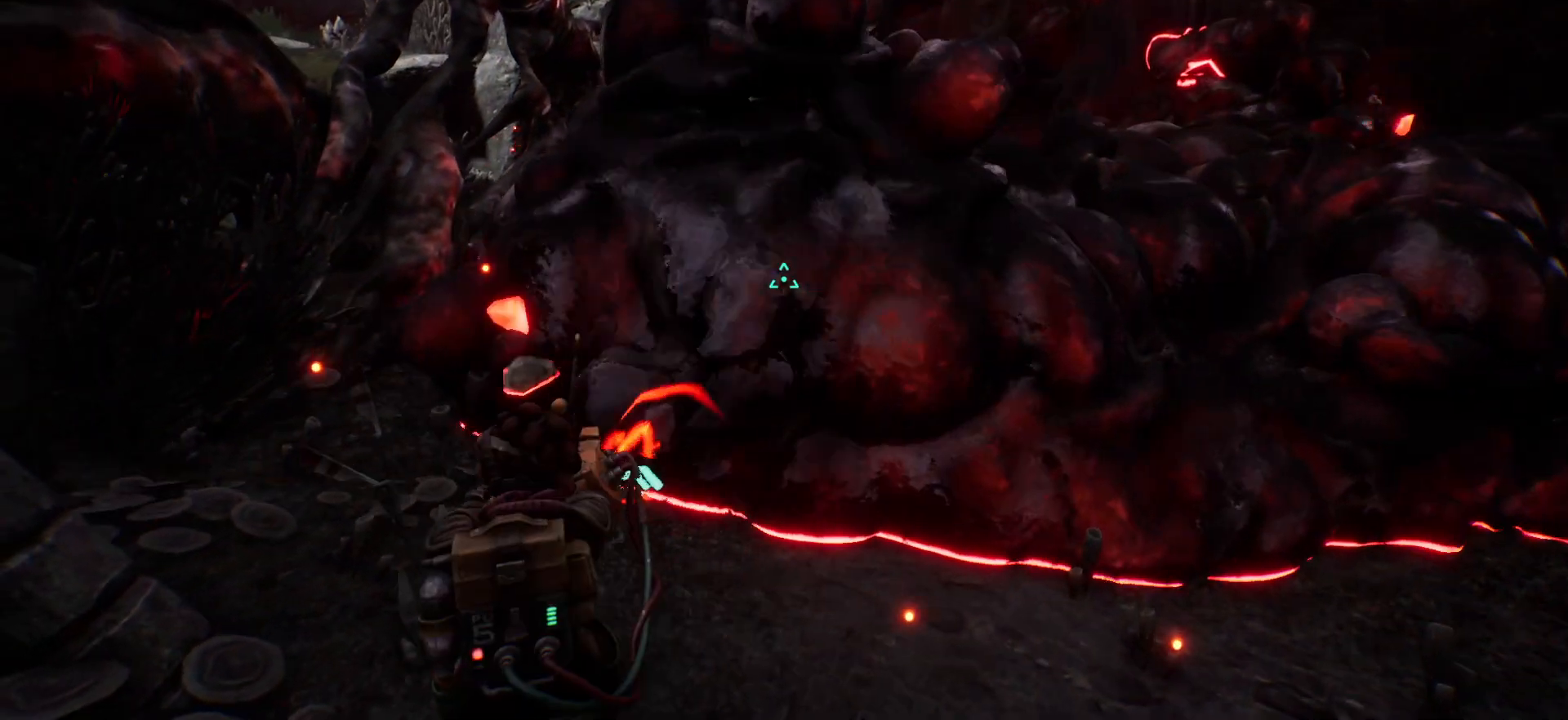
{"keys": [], "events": []}
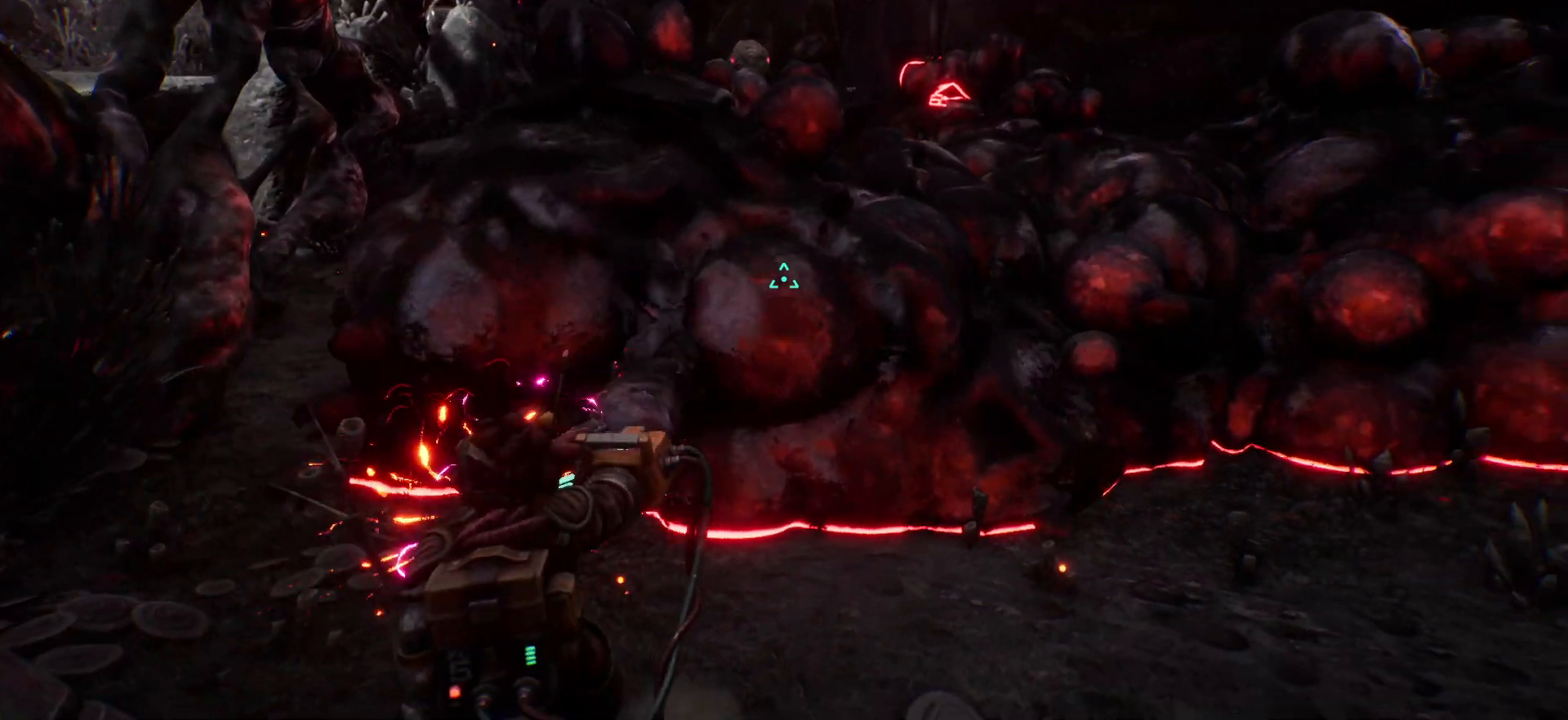
{"keys": ["w"], "events": [[417, "w", "down"]]}
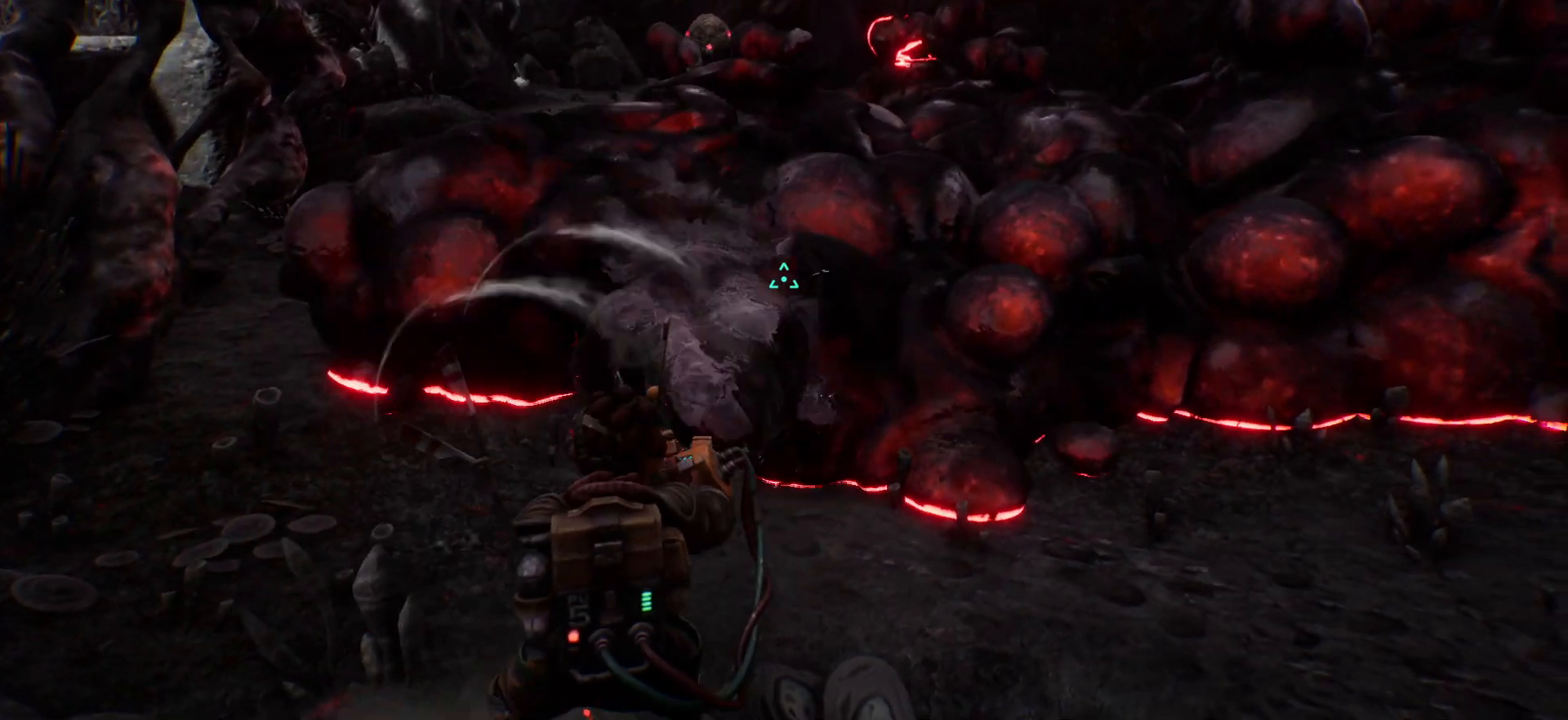
{"keys": ["w"], "events": []}
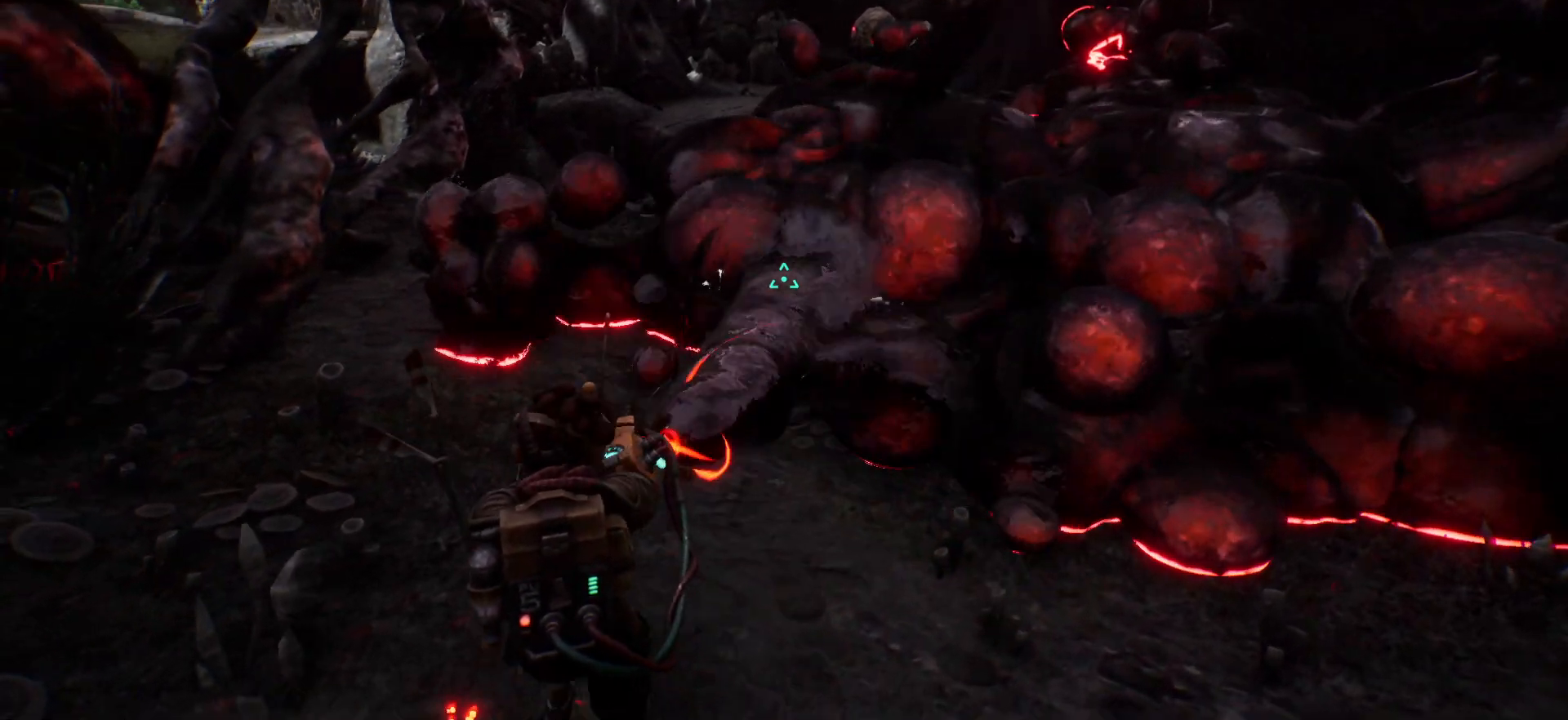
{"keys": ["w"], "events": []}
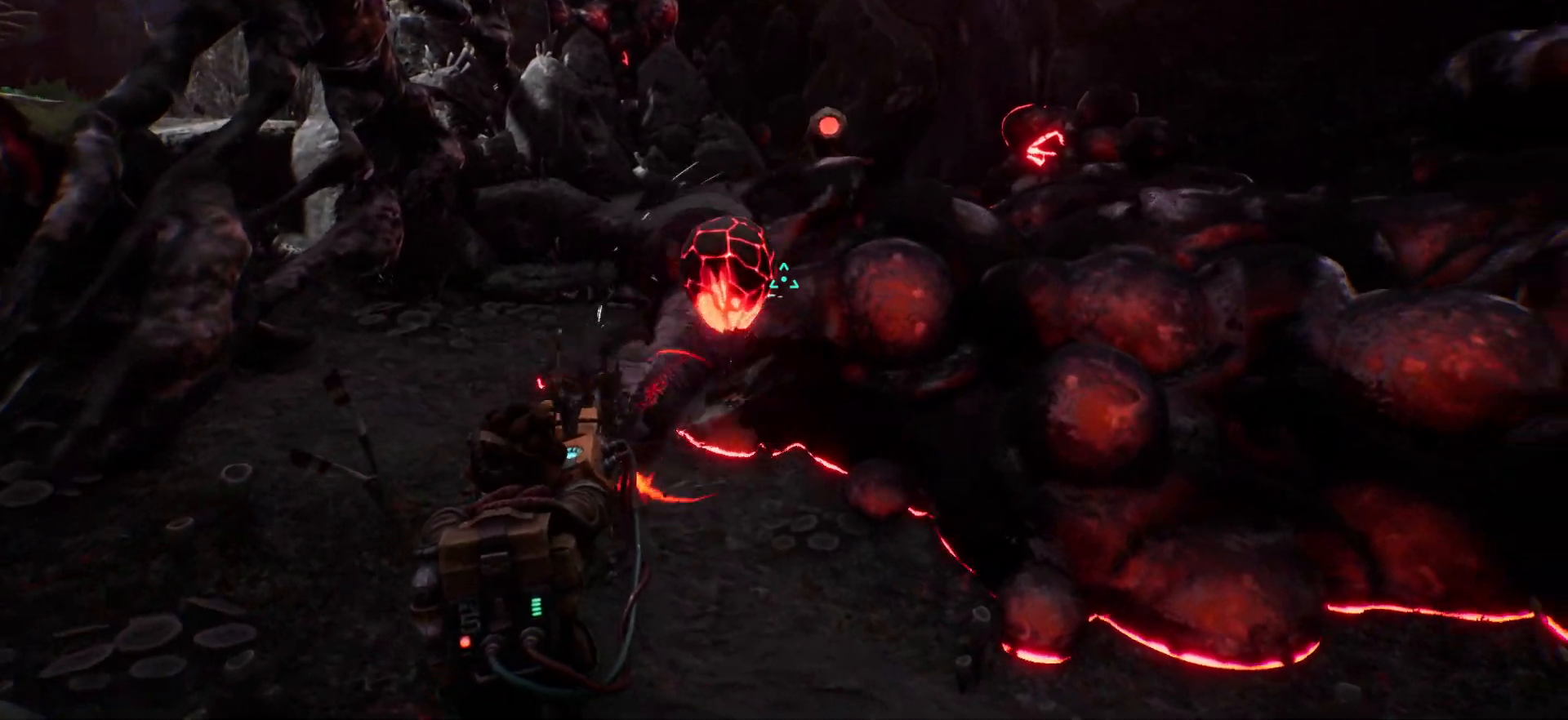
{"keys": ["w"], "events": []}
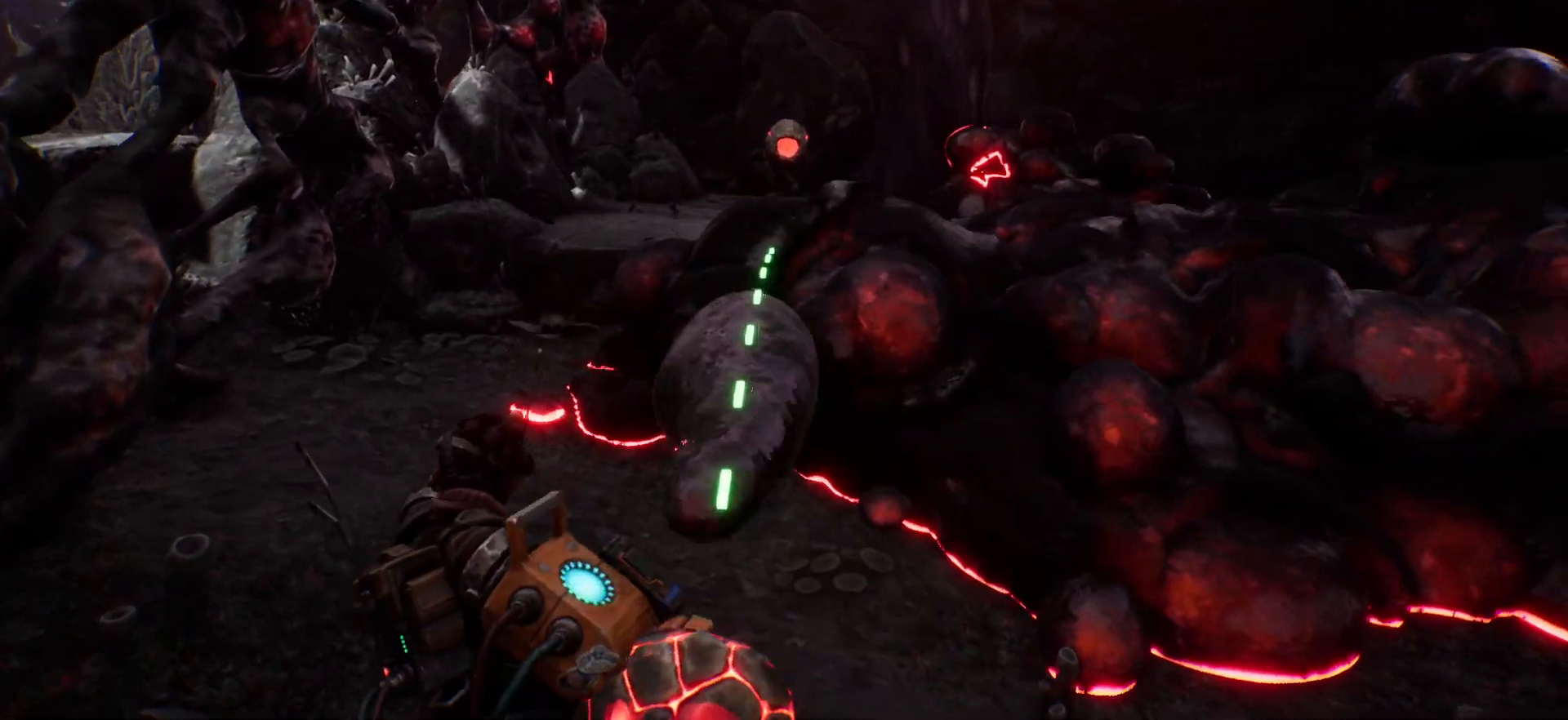
{"keys": ["w"], "events": []}
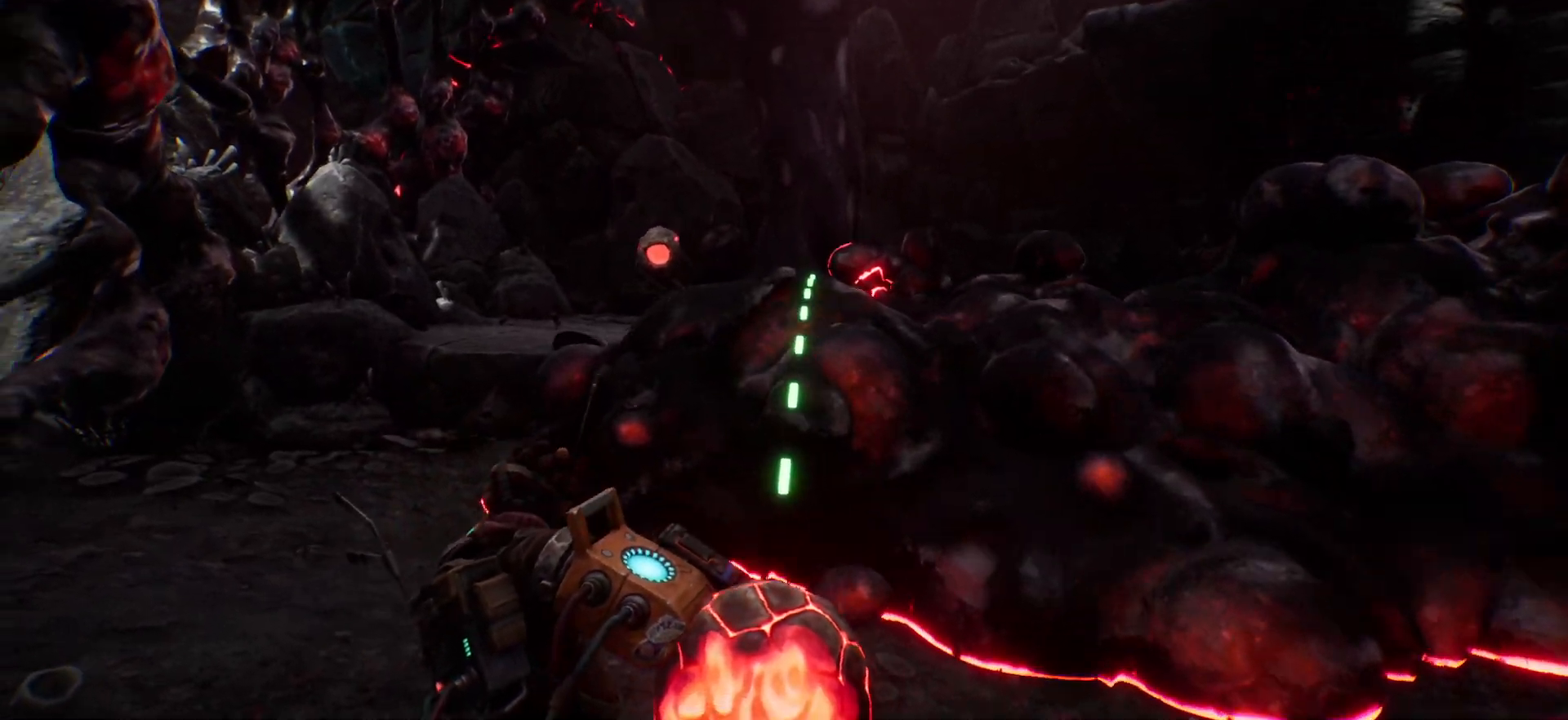
{"keys": [], "events": [[250, "w", "up"]]}
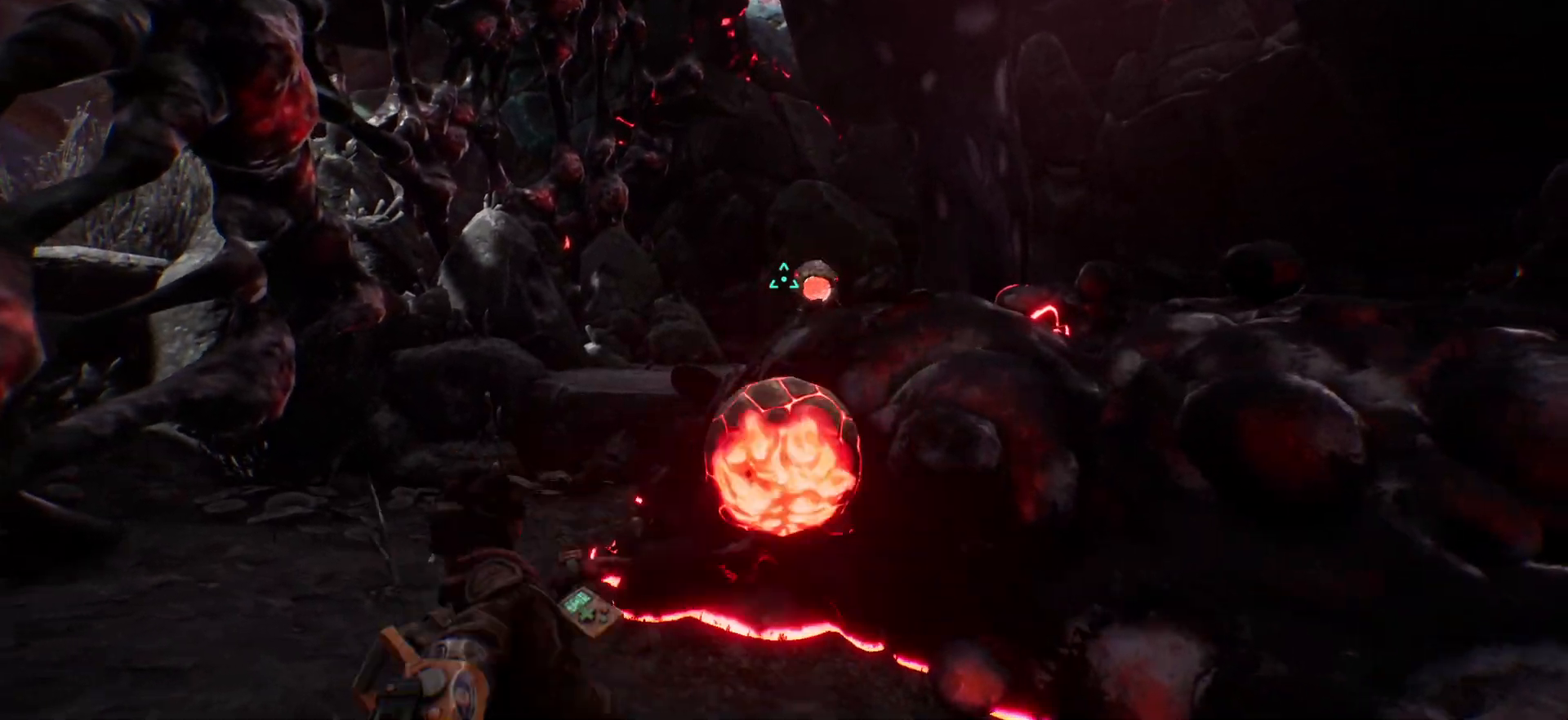
{"keys": [], "events": []}
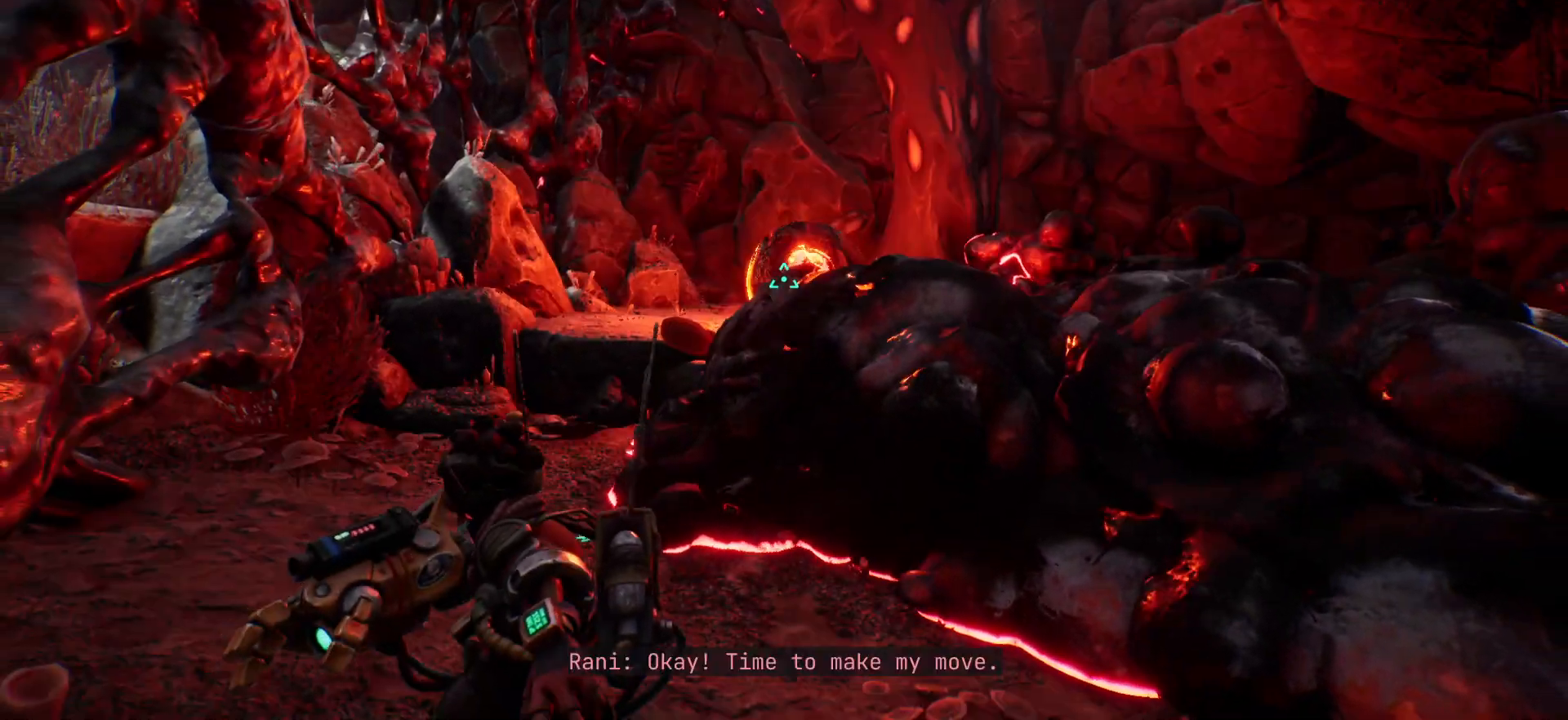
{"keys": ["w"], "events": [[417, "w", "down"]]}
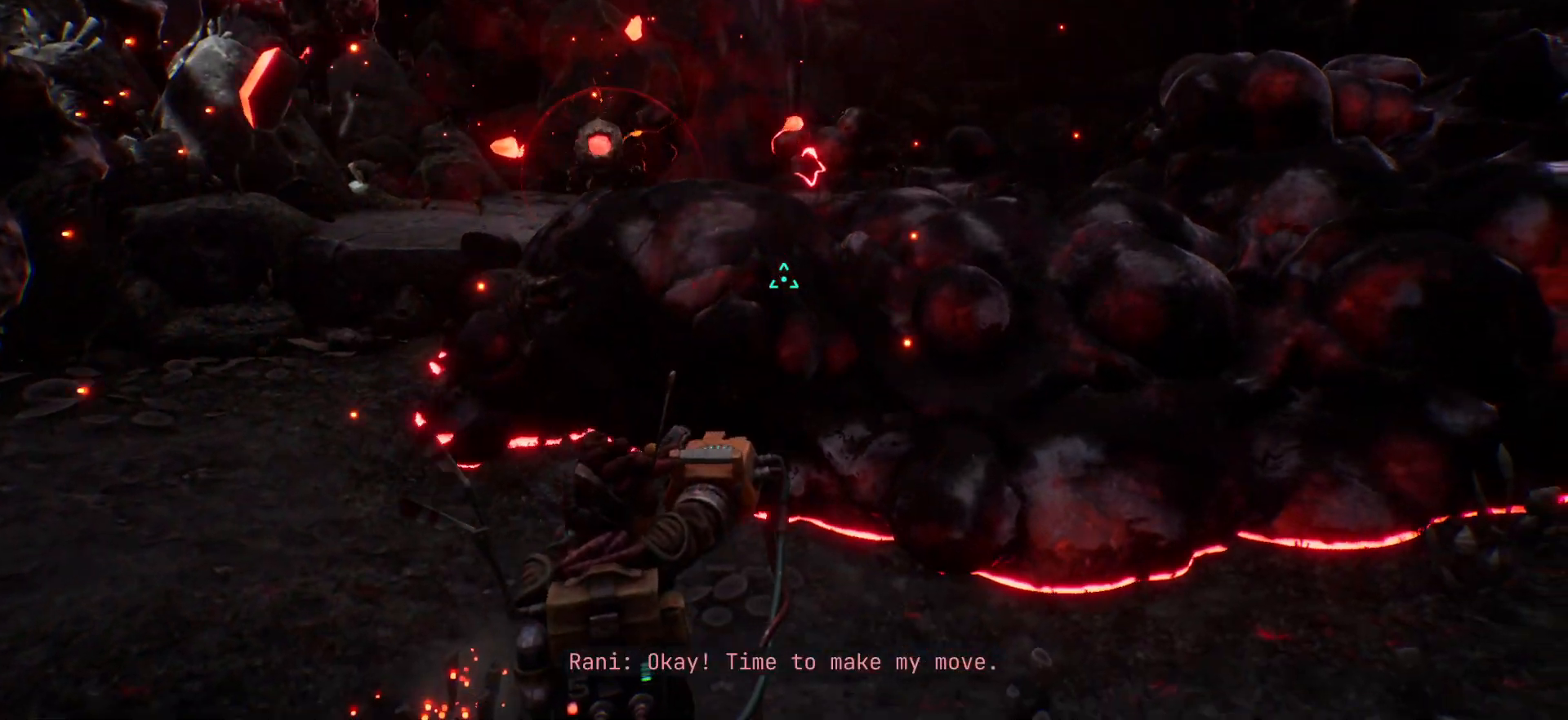
{"keys": ["w"], "events": []}
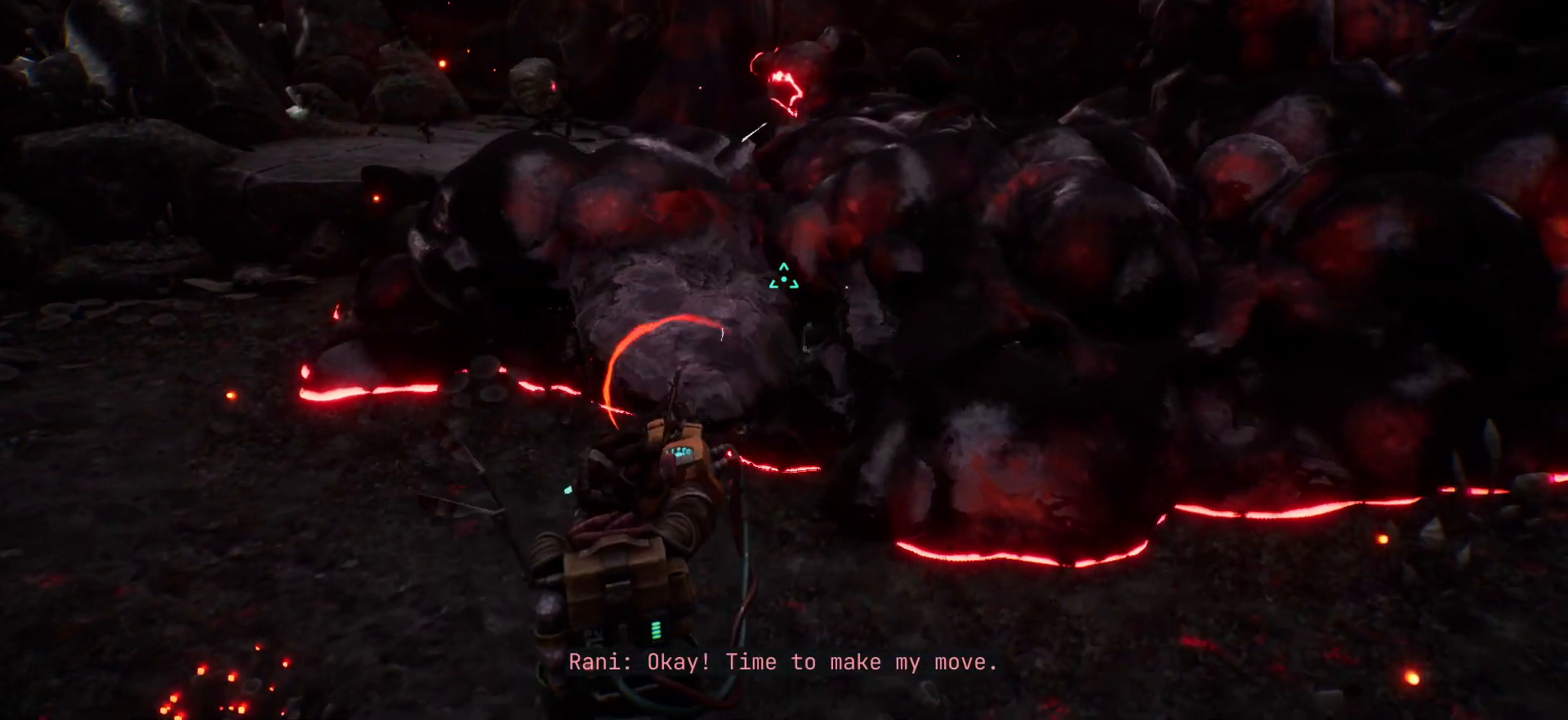
{"keys": ["w"], "events": []}
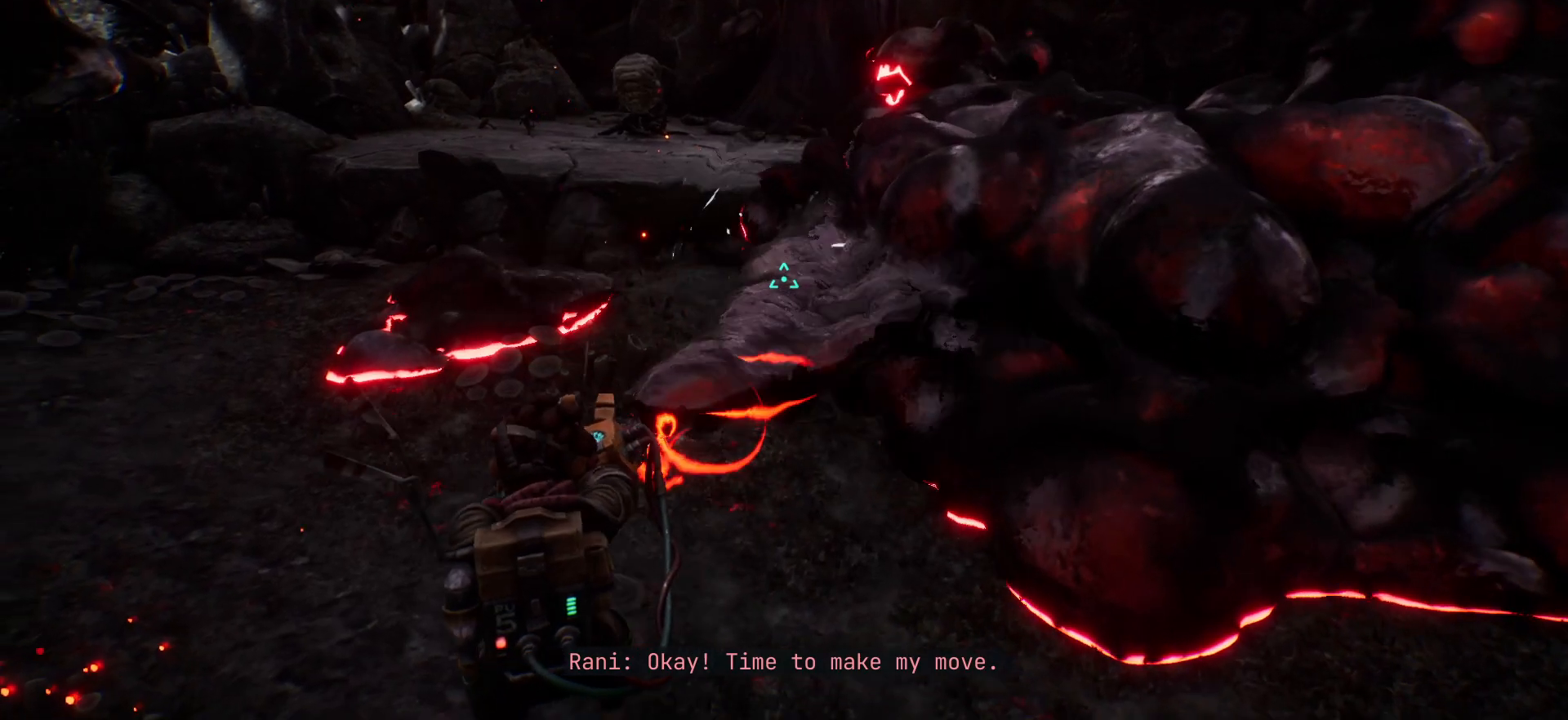
{"keys": ["w"], "events": []}
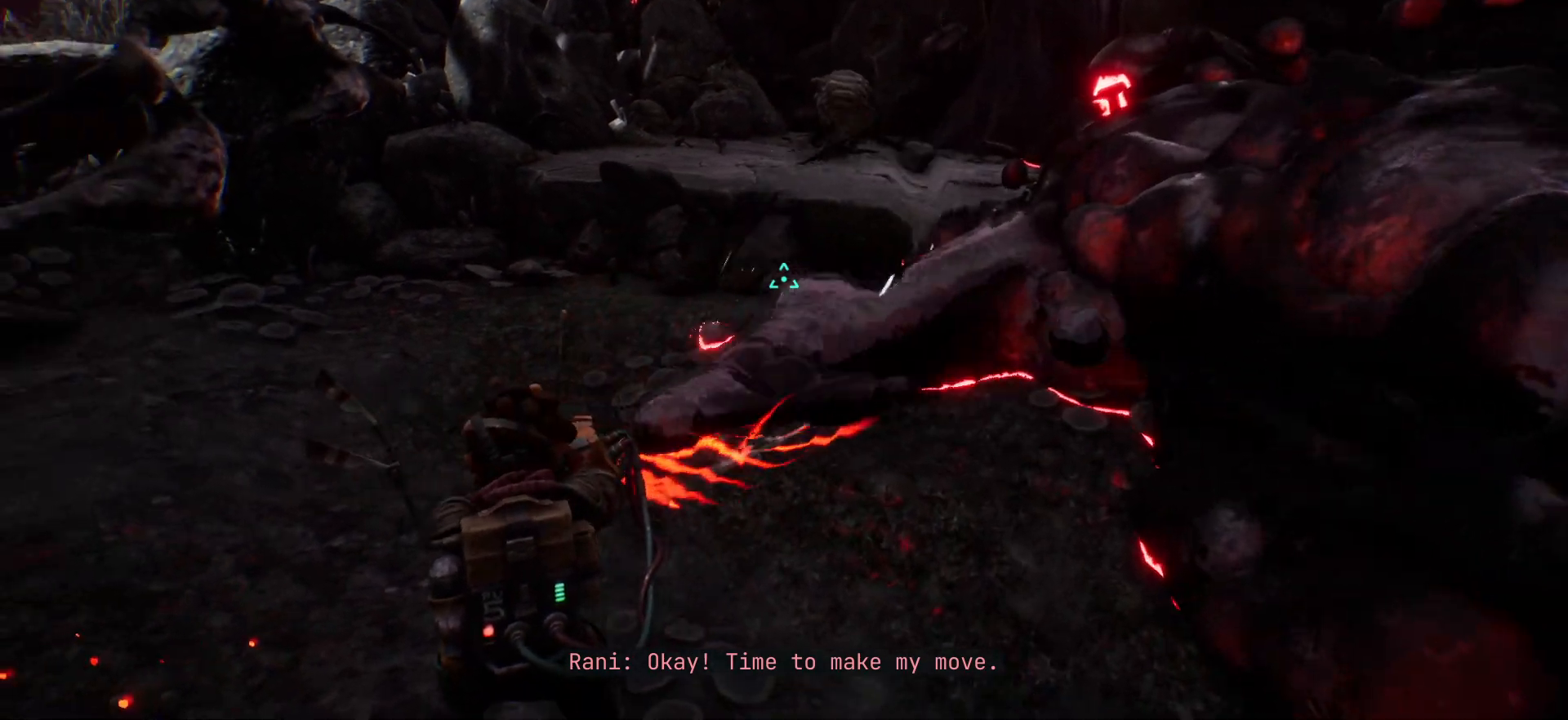
{"keys": ["w"], "events": []}
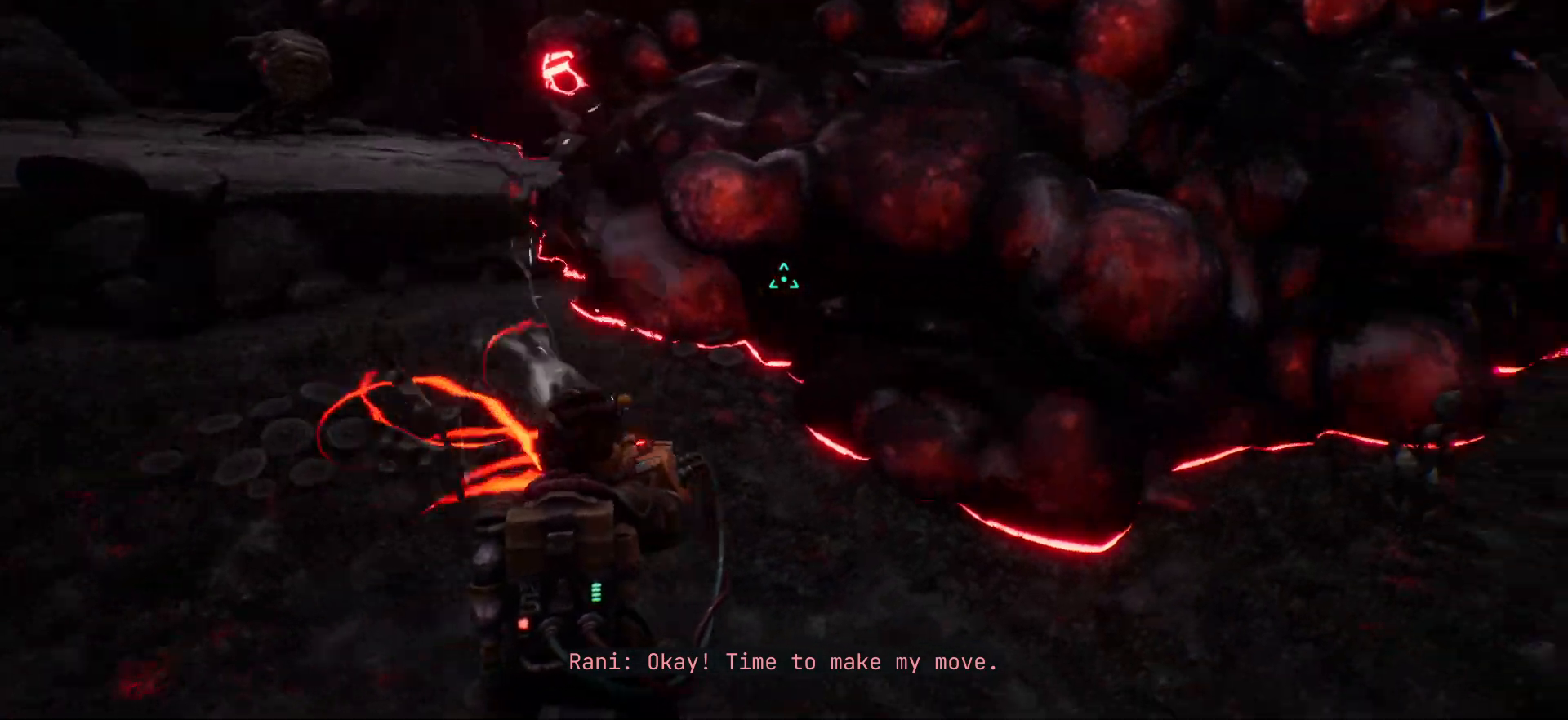
{"keys": ["w"], "events": []}
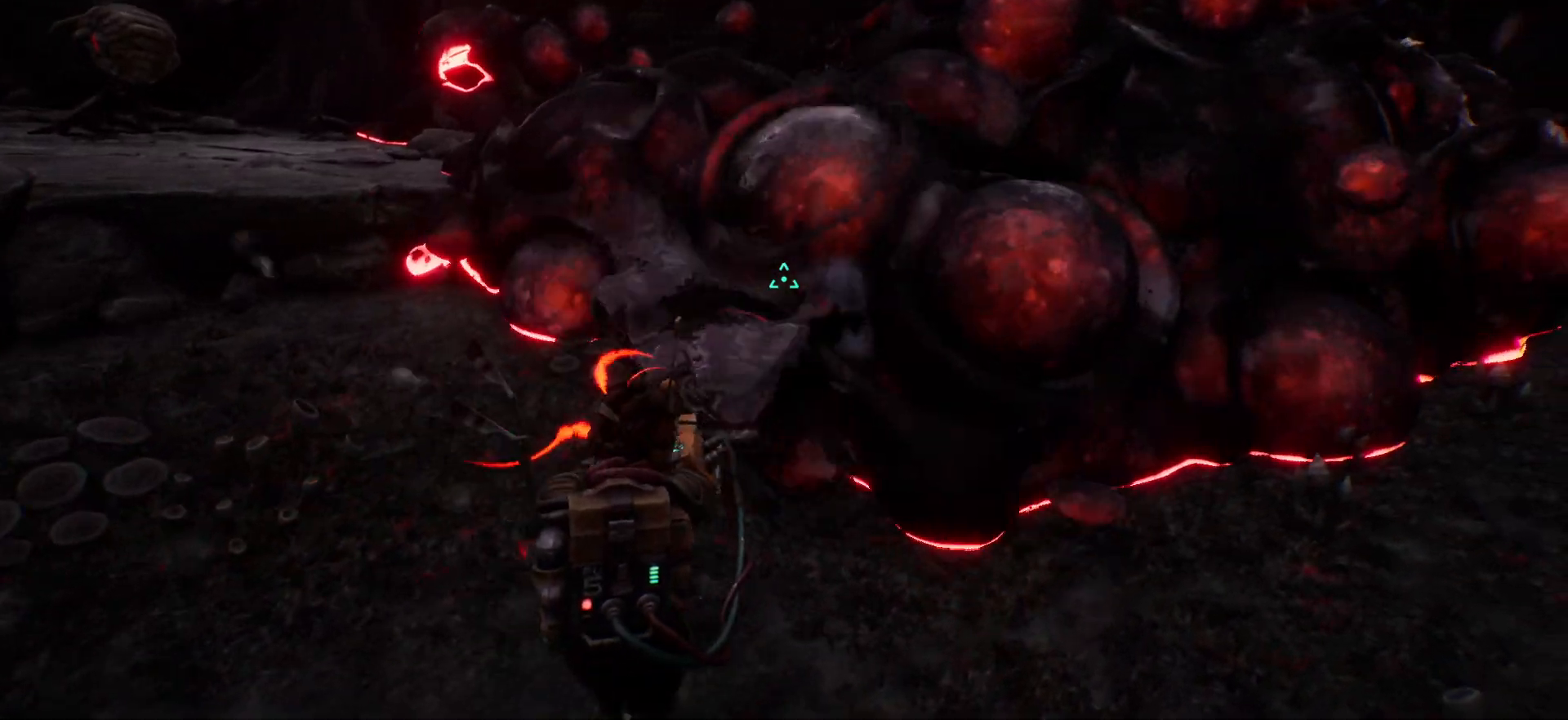
{"keys": ["shift", "w"], "events": [[267, "shift", "down"]]}
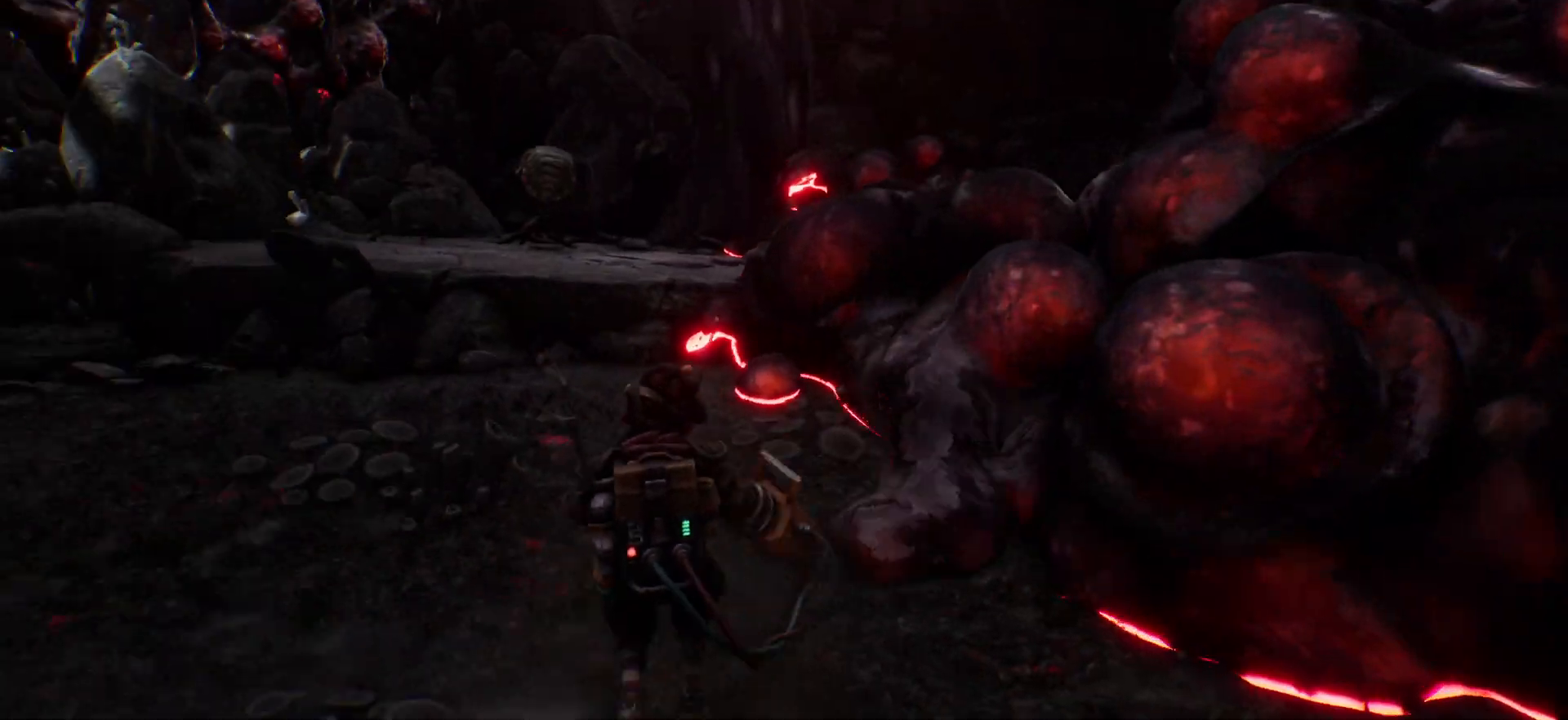
{"keys": ["shift", "w"], "events": []}